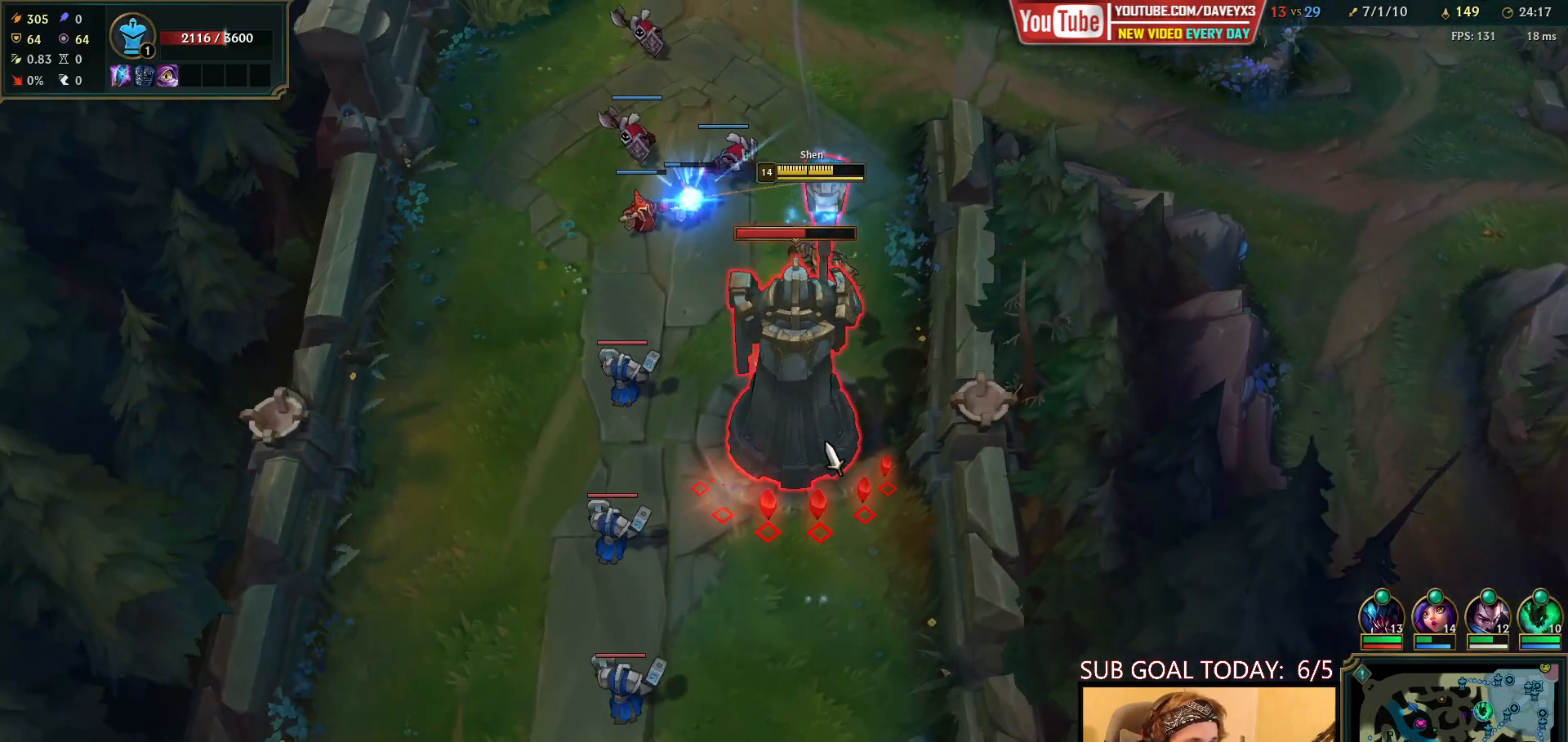
Gameplay with keyboard and mouse; each line is a JSON object with the keys and mouse buttons held at the frame after it. "events" lists presses ("down") and releases ("up") of "a", "ctrl", "d", "e", "f", "q", "r", "s", "shift", "space", "tab", "w", "mouse_left", "mouse_wheel", "mouse_right", "mouse_mb4" and "mouse_mb5" between this image and that frame as [ms after this image, input, new state], when the widget could be followed in between. "mouse_left", "mouse_wheel", "mouse_right", "mouse_mb4", "mouse_mb5" = the "left", "wheel", "right", "mb4", "mb5" buttons of the "mouse" list. No other keys are recorded. "wheel" means that the mouse wheel is clicked or scrolled. Mouse movement is not recorded.
{"keys": [], "mouse": [], "events": []}
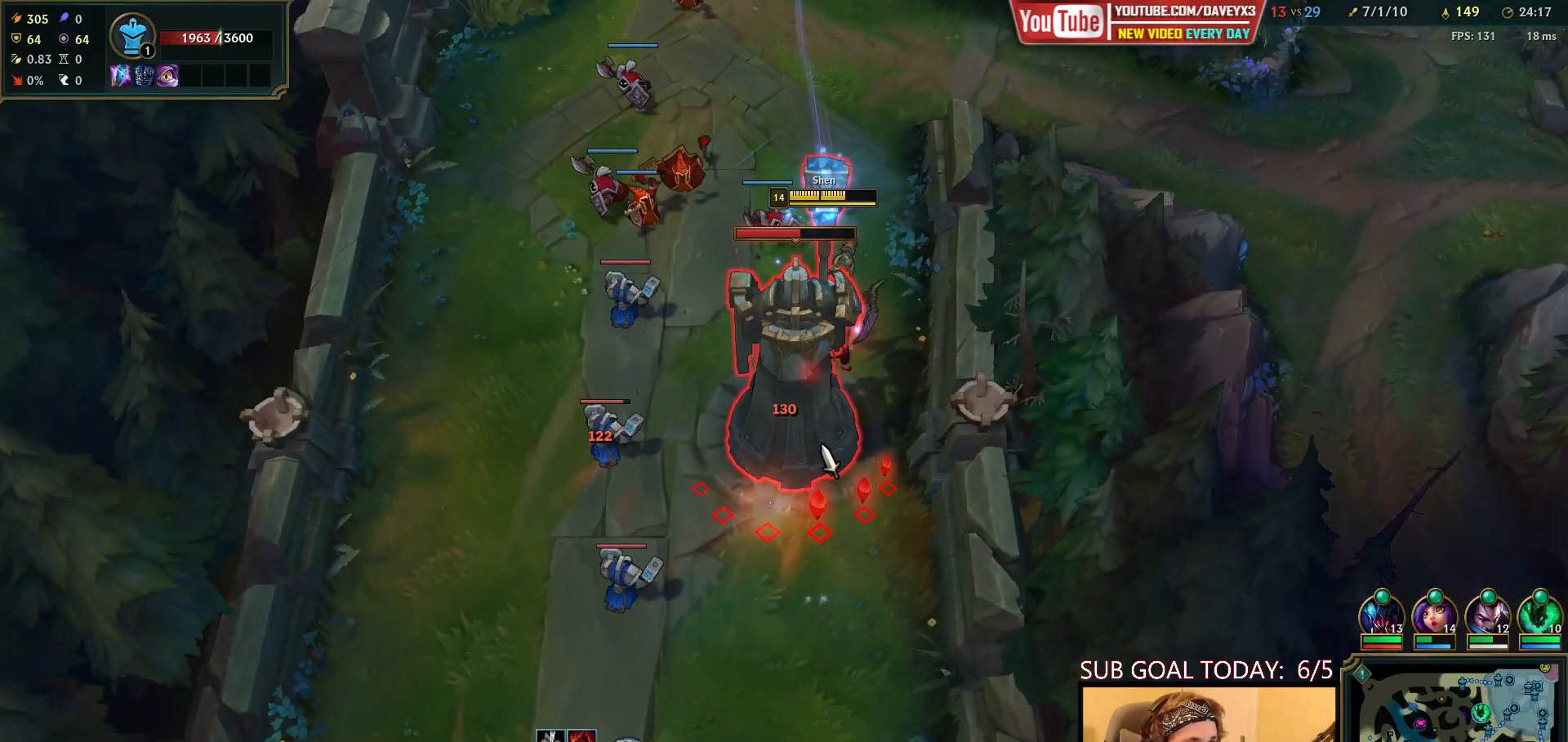
{"keys": [], "mouse": [], "events": []}
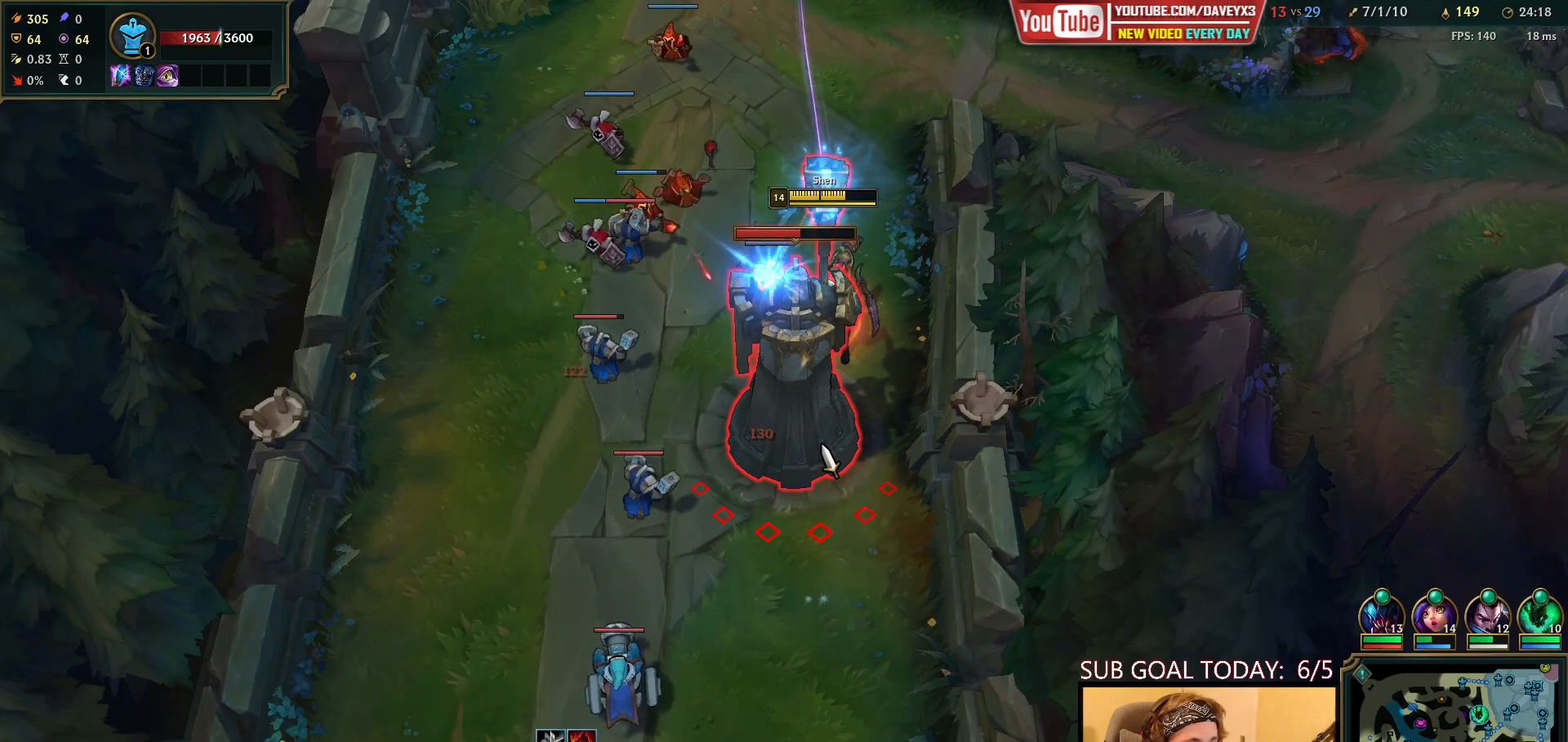
{"keys": ["q"], "mouse": [], "events": [[433, "q", "down"]]}
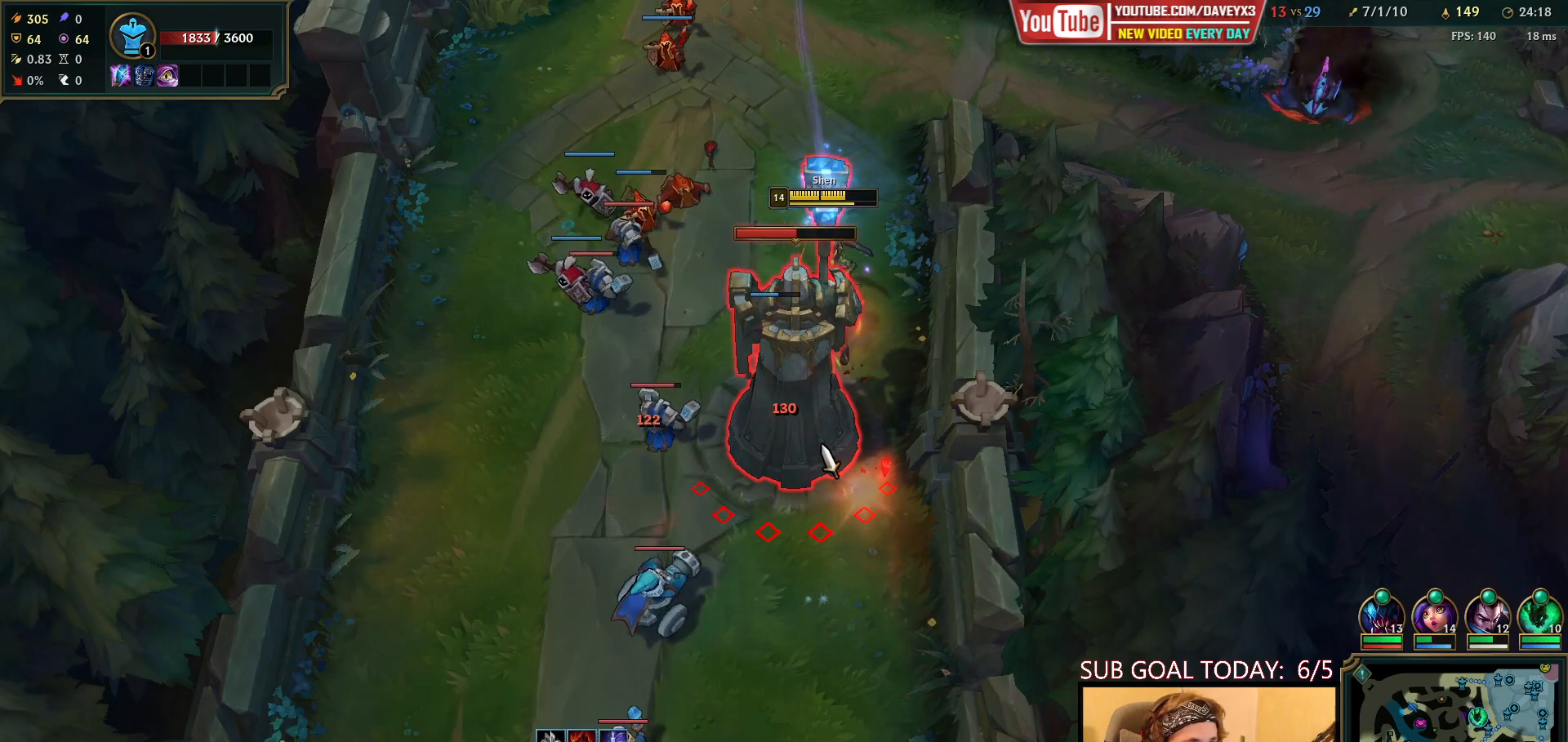
{"keys": [], "mouse": [], "events": [[50, "q", "up"]]}
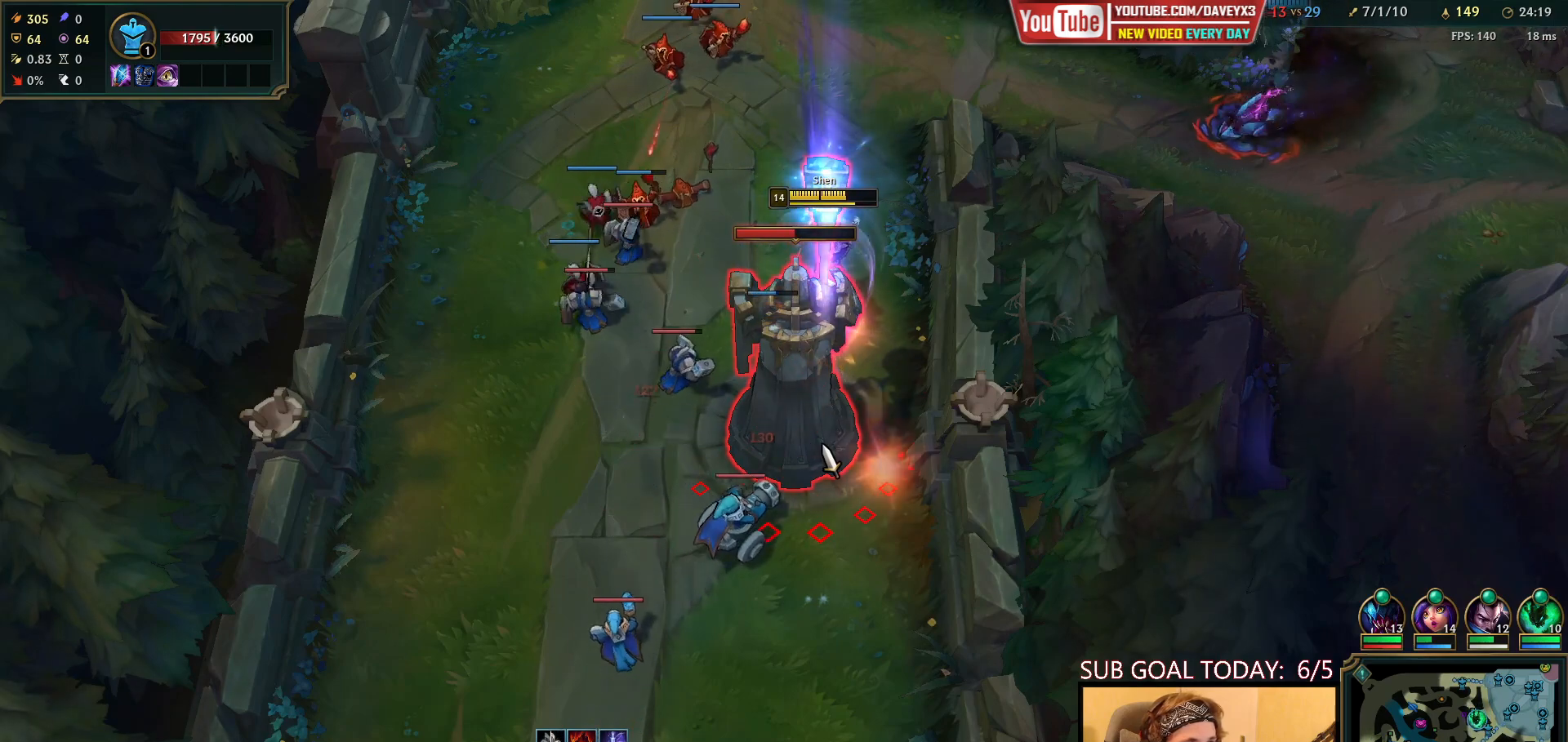
{"keys": [], "mouse": [], "events": []}
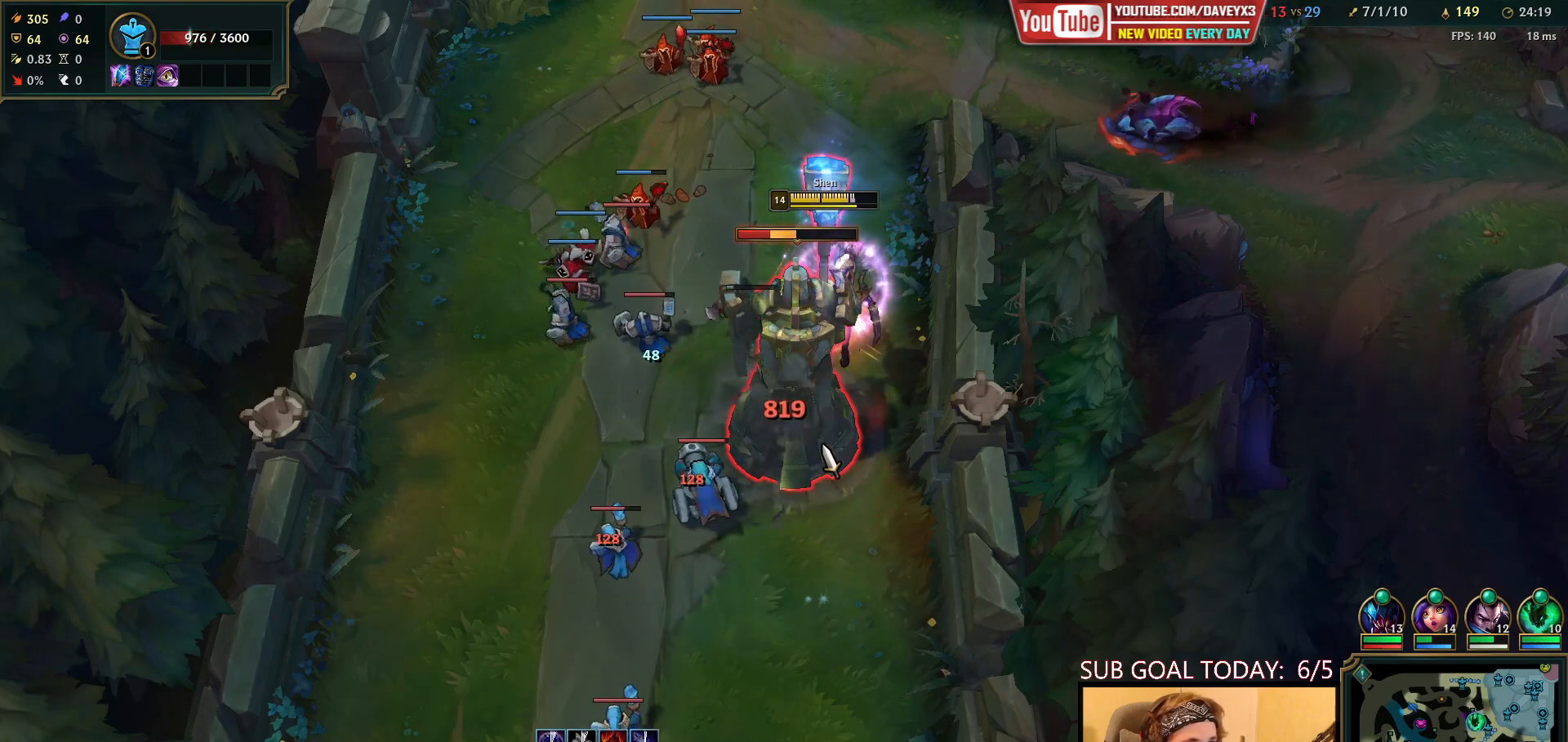
{"keys": [], "mouse": ["left"], "events": [[367, "mouse_left", "down"], [450, "mouse_left", "up"], [500, "mouse_left", "down"]]}
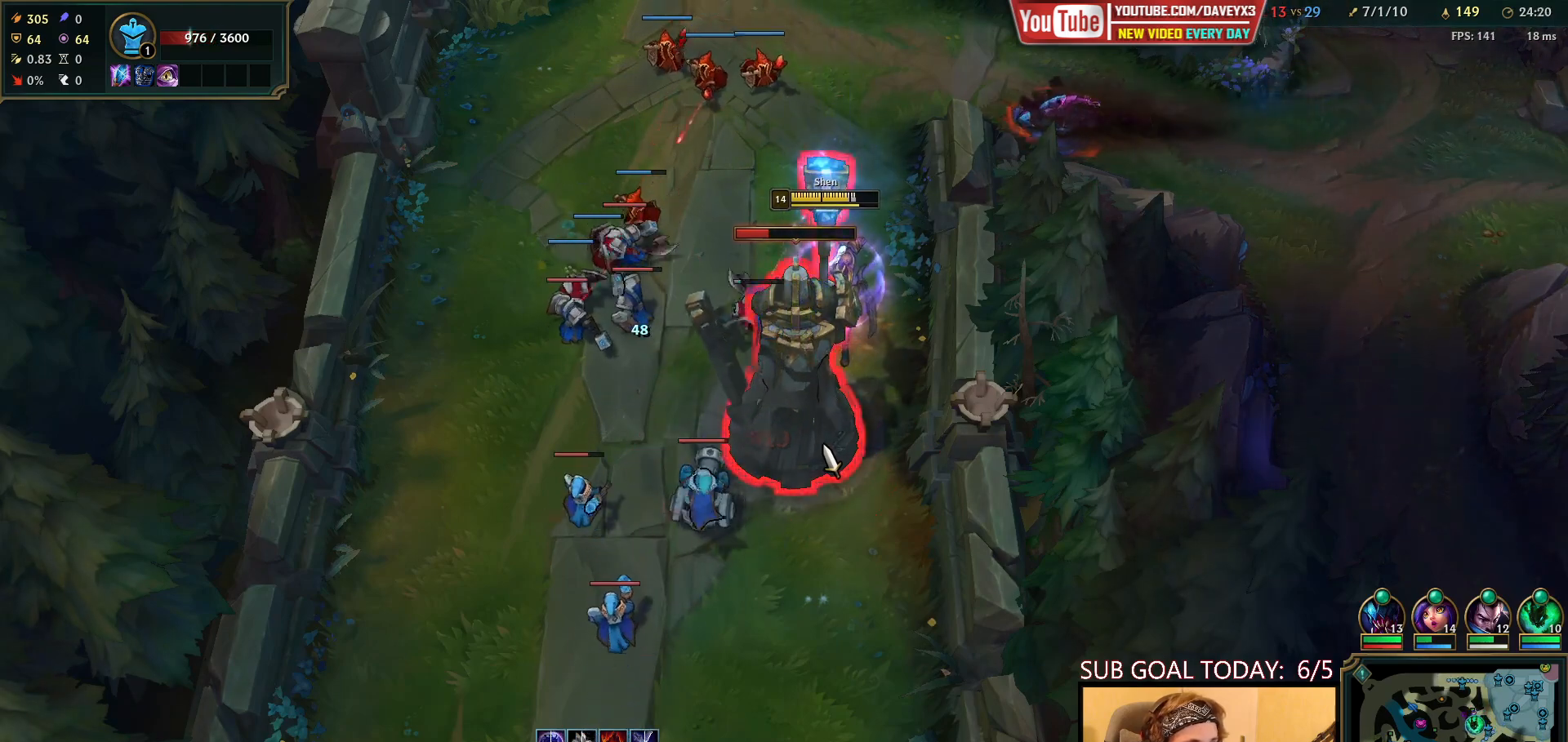
{"keys": [], "mouse": [], "events": [[67, "mouse_left", "up"], [133, "mouse_left", "down"], [217, "mouse_left", "up"], [417, "mouse_right", "down"], [500, "mouse_right", "up"]]}
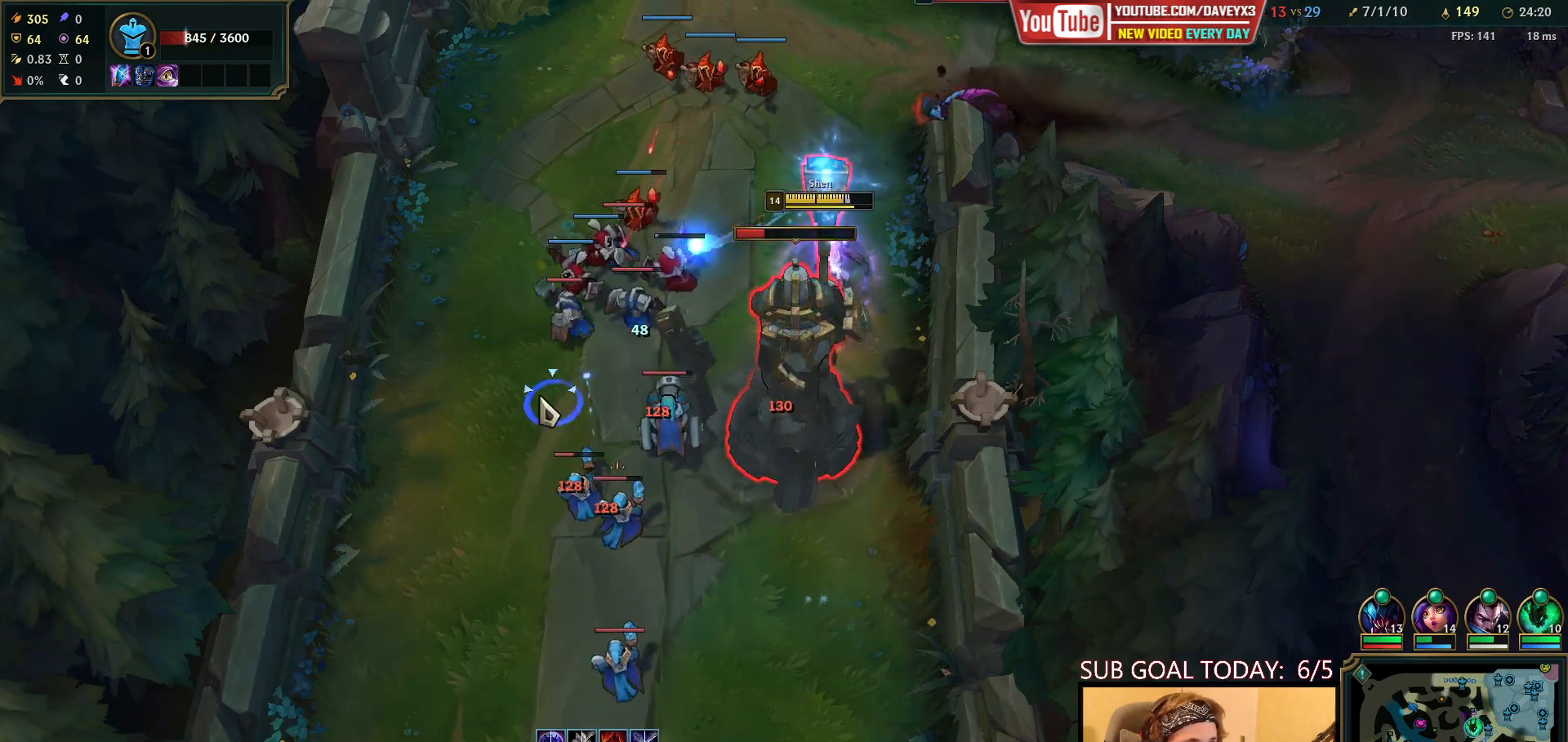
{"keys": [], "mouse": [], "events": [[83, "mouse_right", "down"], [150, "mouse_right", "up"], [267, "mouse_left", "down"], [333, "mouse_left", "up"], [400, "mouse_left", "down"], [483, "mouse_left", "up"]]}
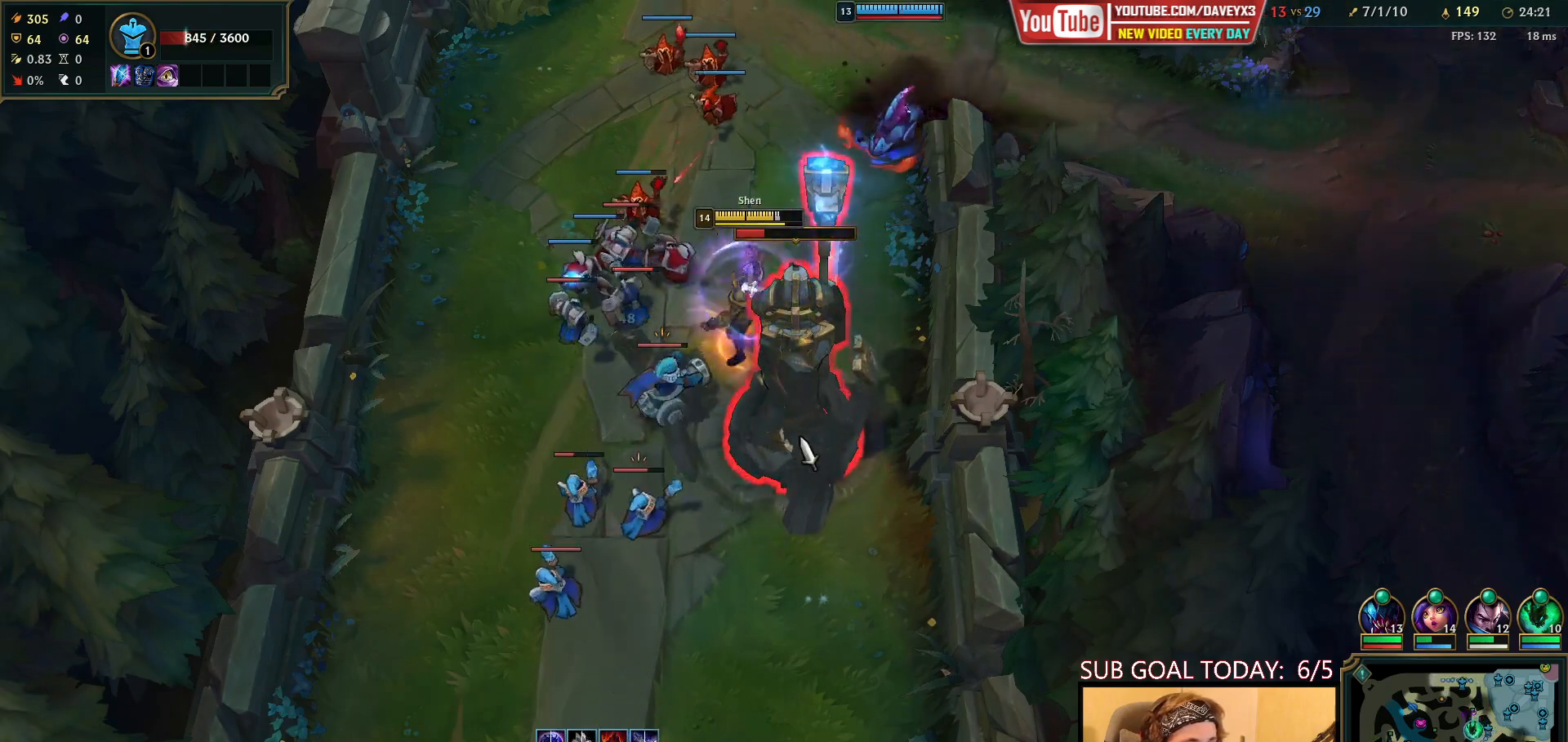
{"keys": [], "mouse": [], "events": [[167, "mouse_right", "down"], [250, "mouse_right", "up"], [333, "mouse_right", "down"], [433, "mouse_right", "up"]]}
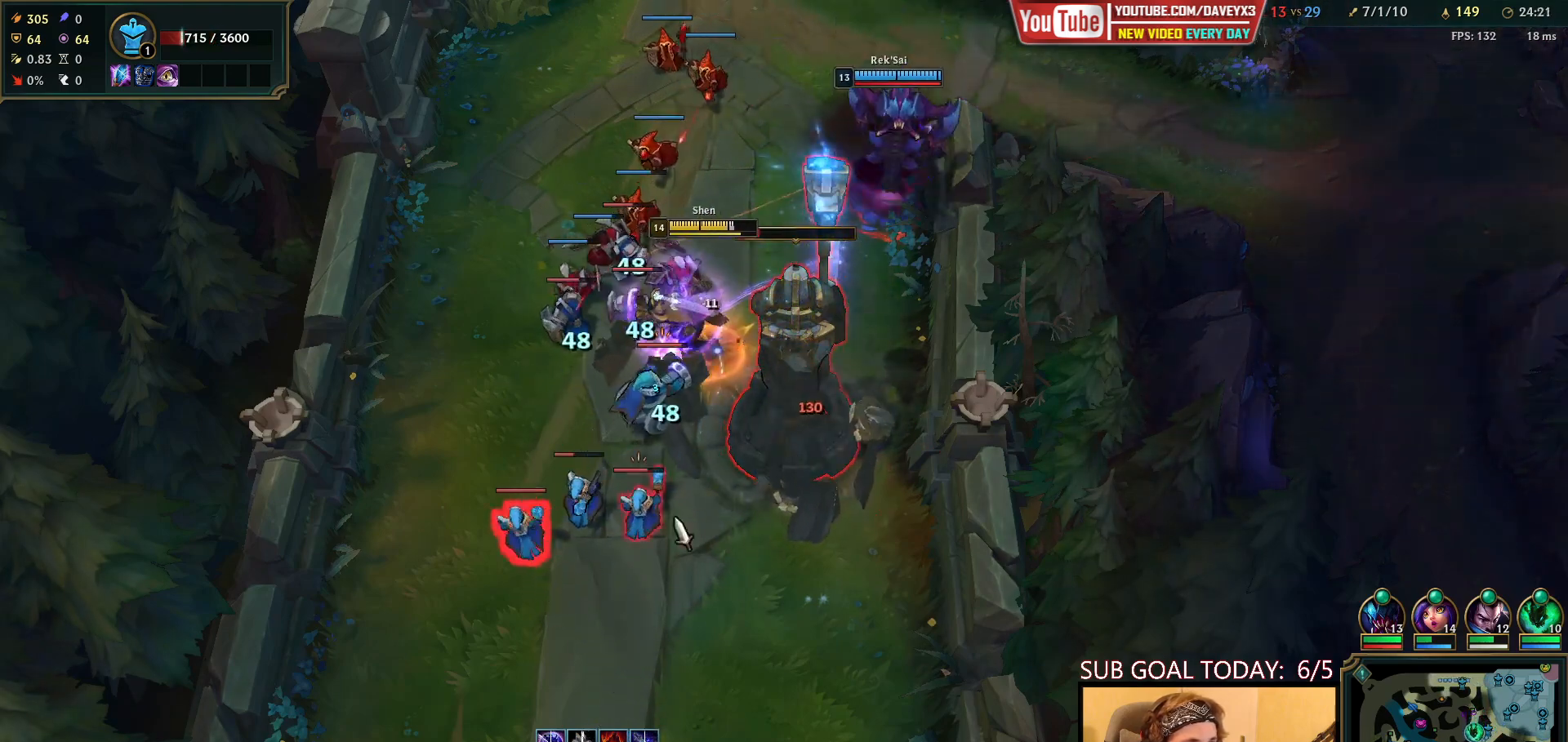
{"keys": [], "mouse": [], "events": [[83, "mouse_left", "down"], [133, "mouse_left", "up"], [217, "mouse_left", "down"], [333, "mouse_left", "up"]]}
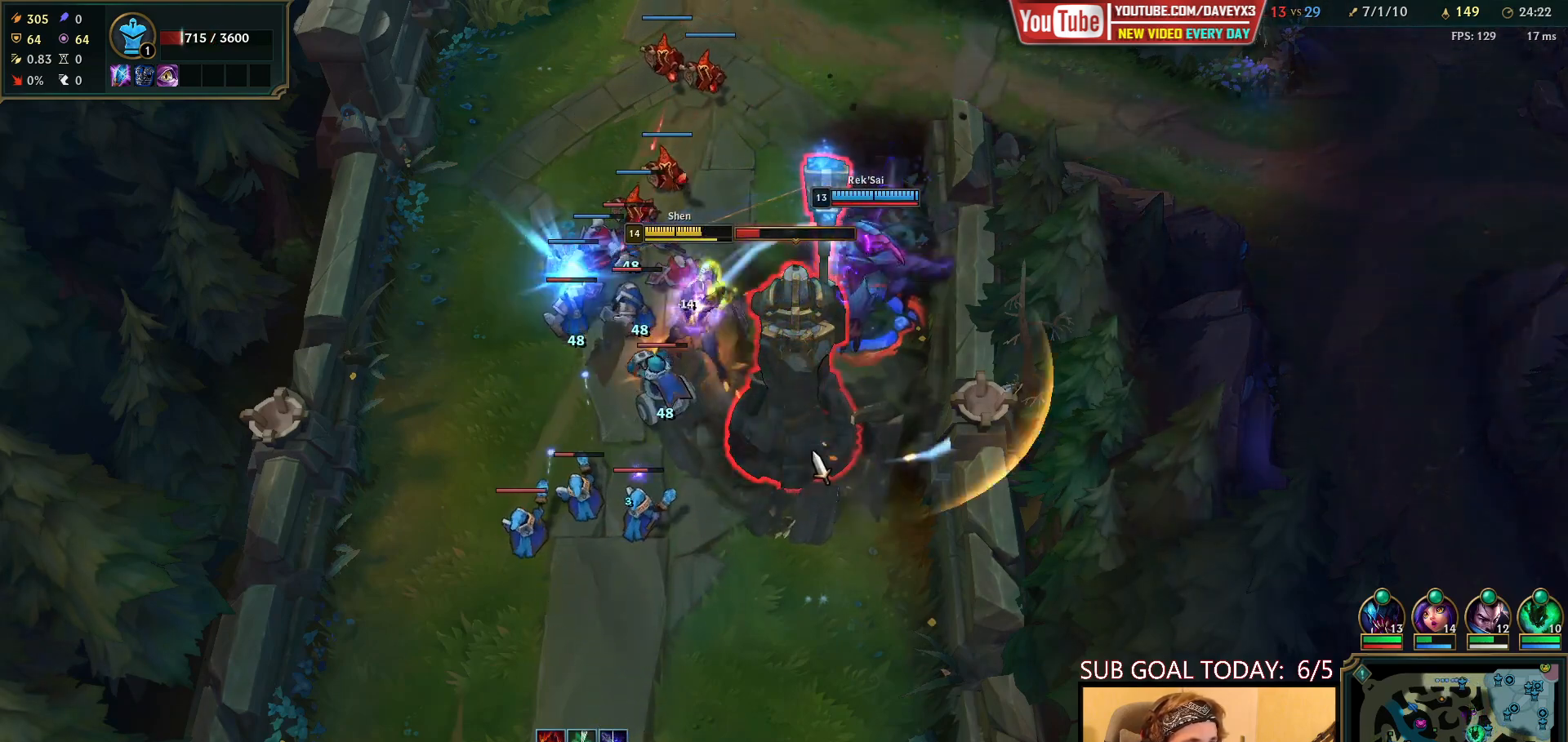
{"keys": [], "mouse": ["left"], "events": [[250, "mouse_right", "down"], [350, "mouse_right", "up"], [450, "mouse_left", "down"]]}
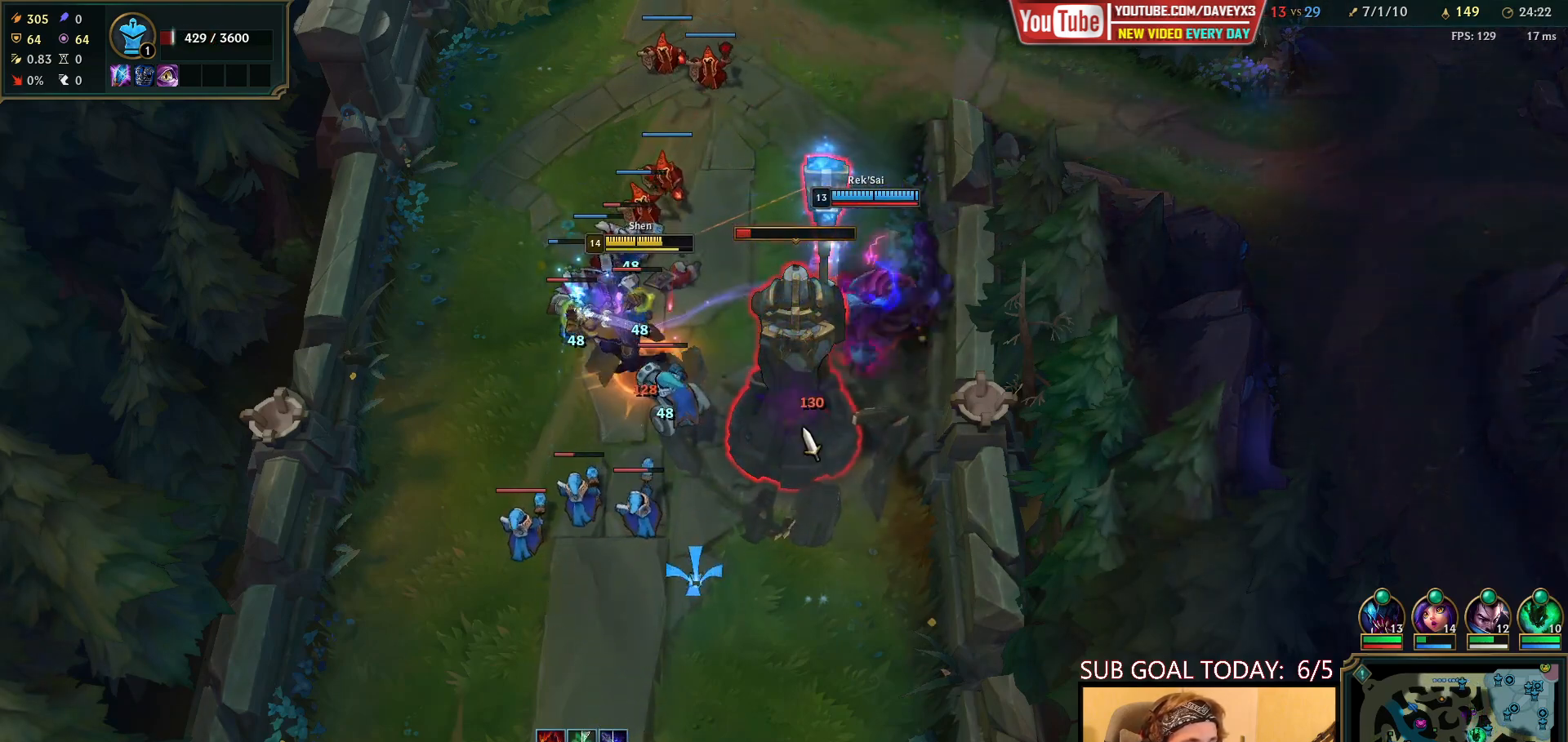
{"keys": [], "mouse": [], "events": [[17, "mouse_left", "up"], [83, "mouse_left", "down"], [200, "mouse_left", "up"]]}
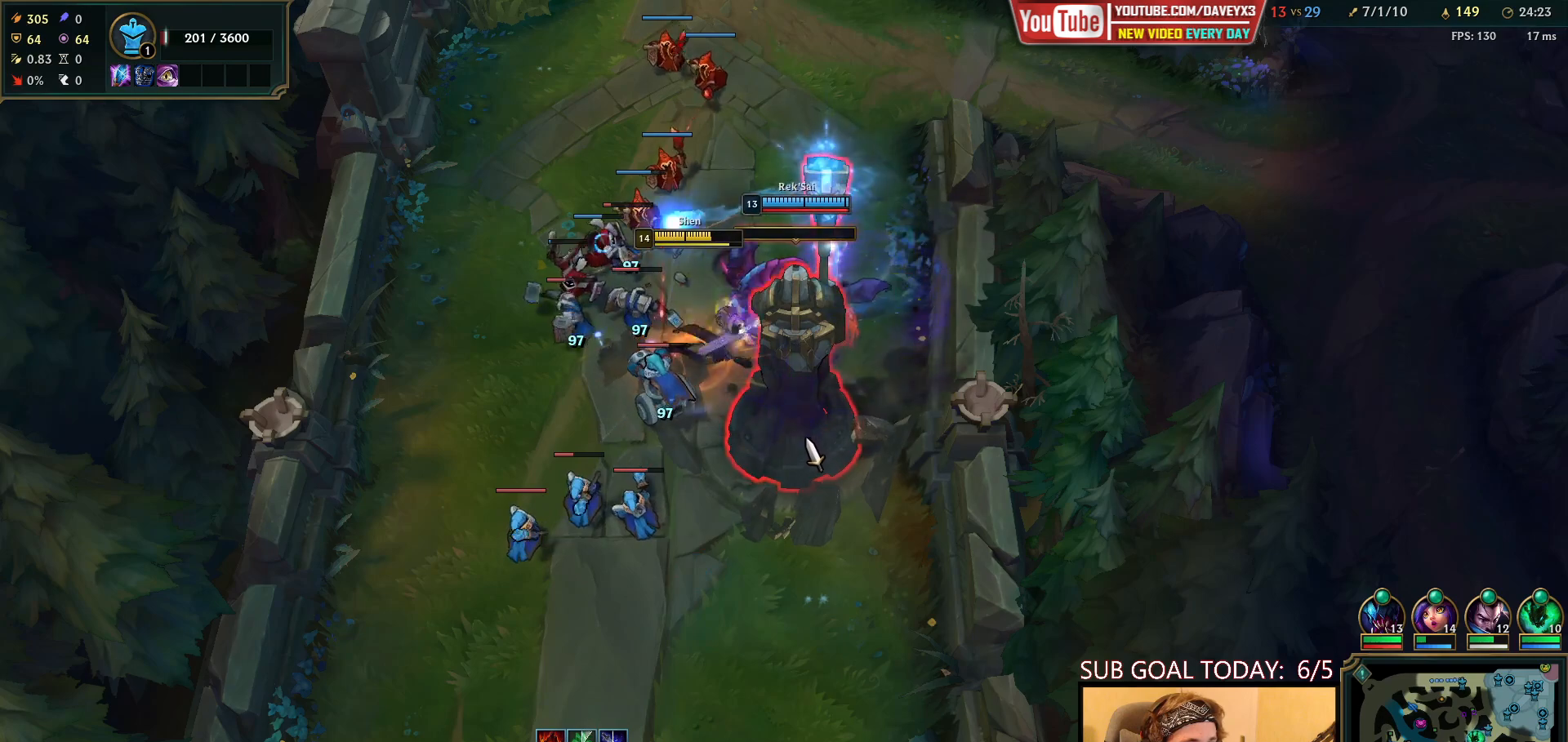
{"keys": [], "mouse": [], "events": []}
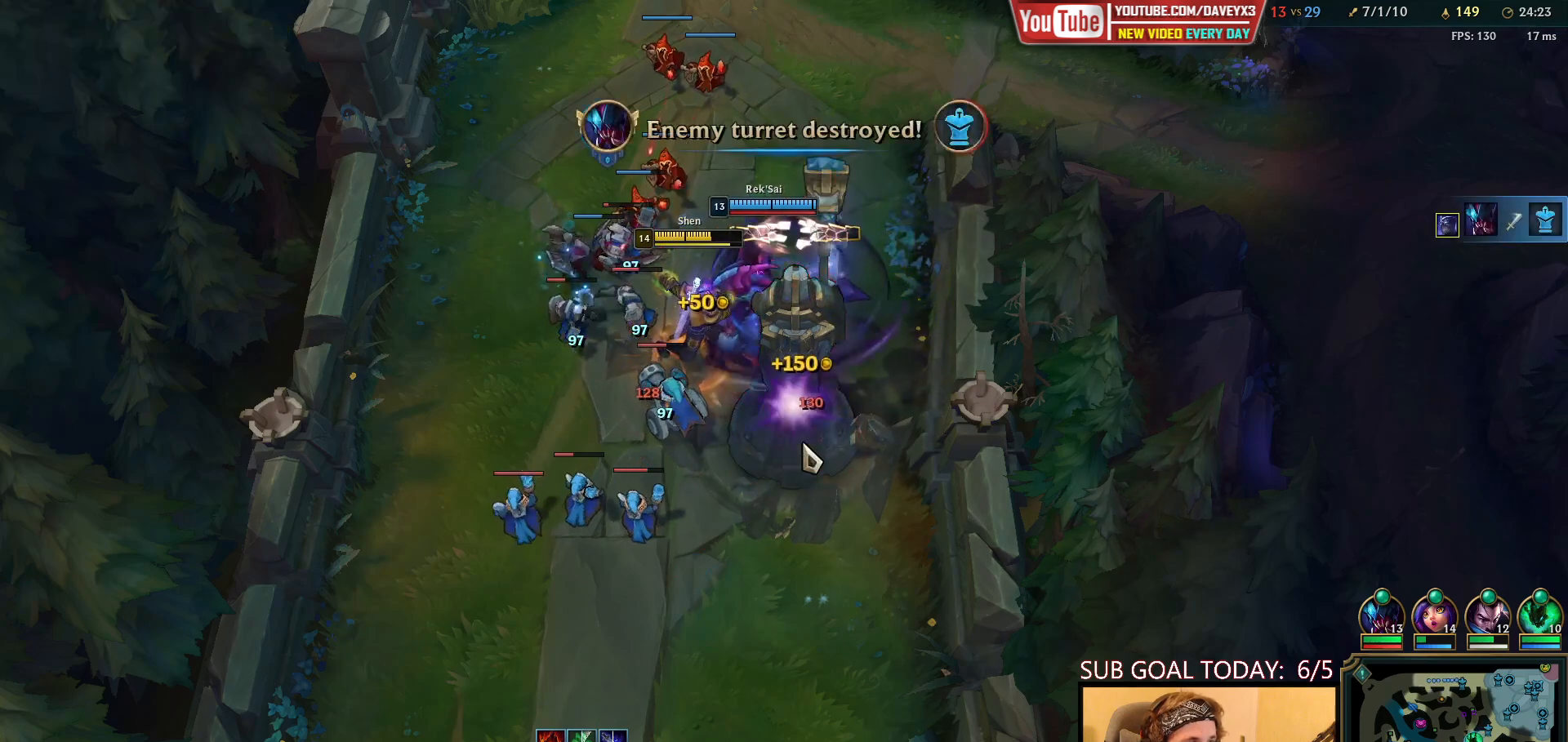
{"keys": [], "mouse": [], "events": []}
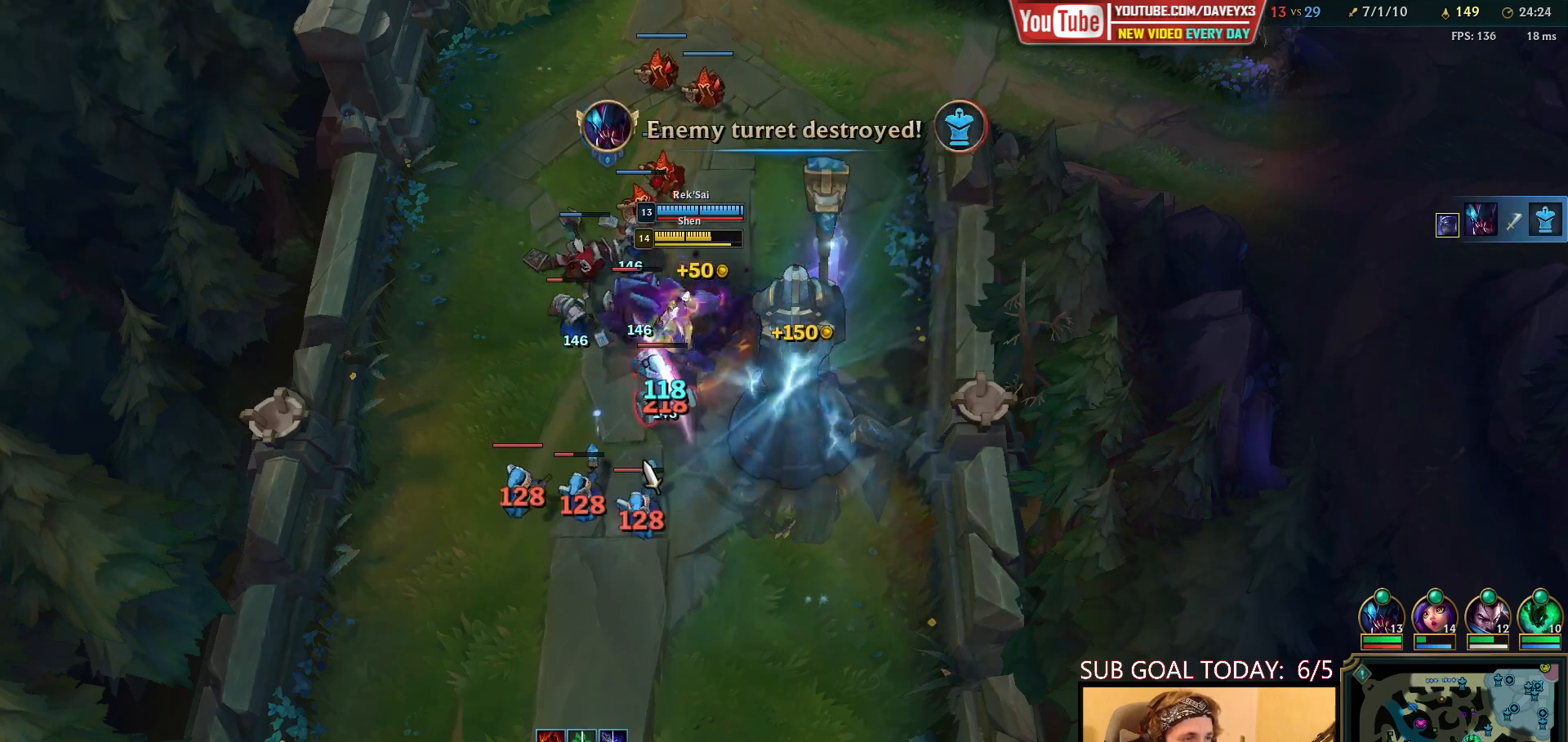
{"keys": ["q"], "mouse": [], "events": [[200, "q", "down"], [233, "mouse_right", "down"], [283, "q", "up"], [333, "mouse_right", "up"], [383, "q", "down"], [417, "mouse_left", "down"], [500, "mouse_left", "up"]]}
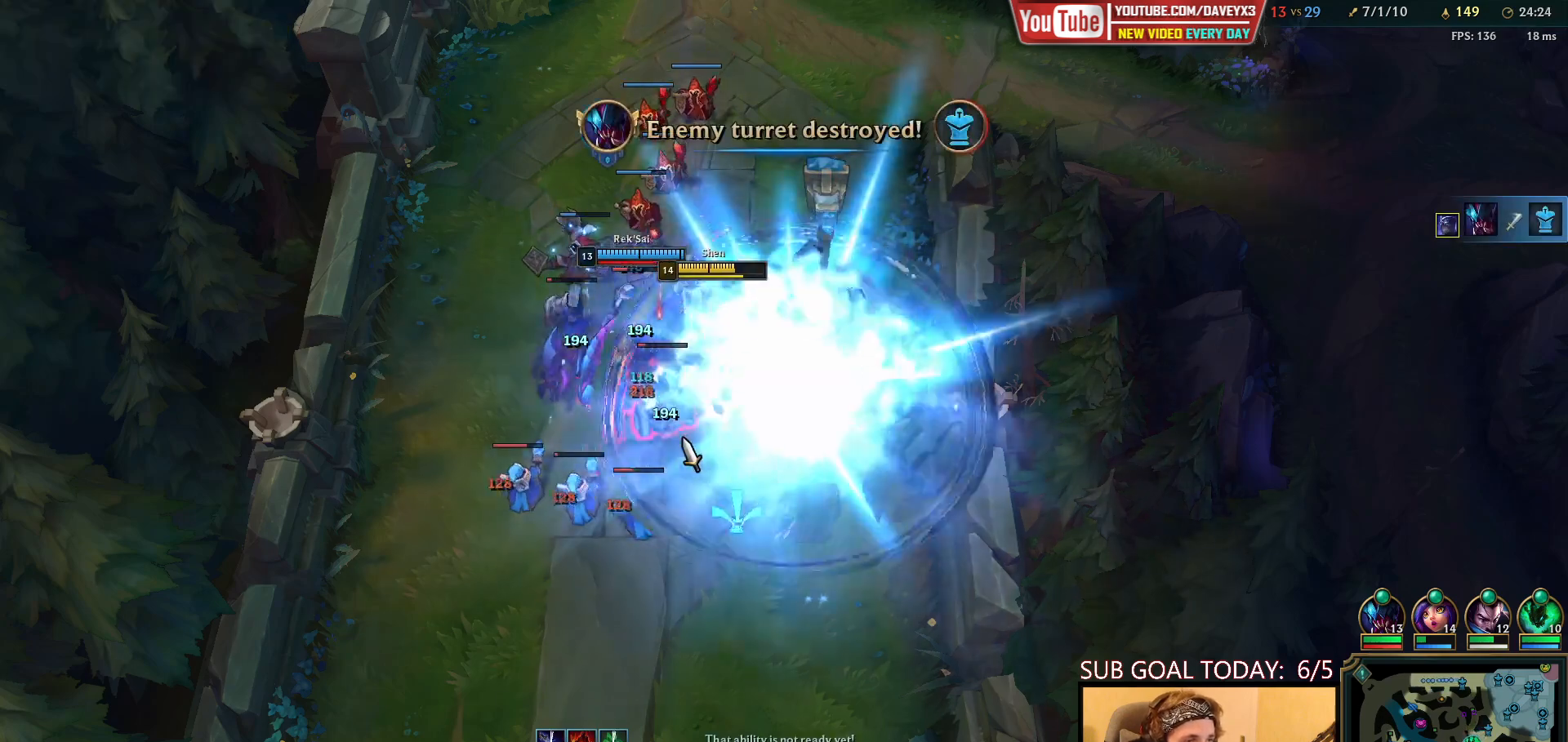
{"keys": [], "mouse": [], "events": [[17, "q", "up"], [67, "mouse_left", "down"], [167, "mouse_left", "up"]]}
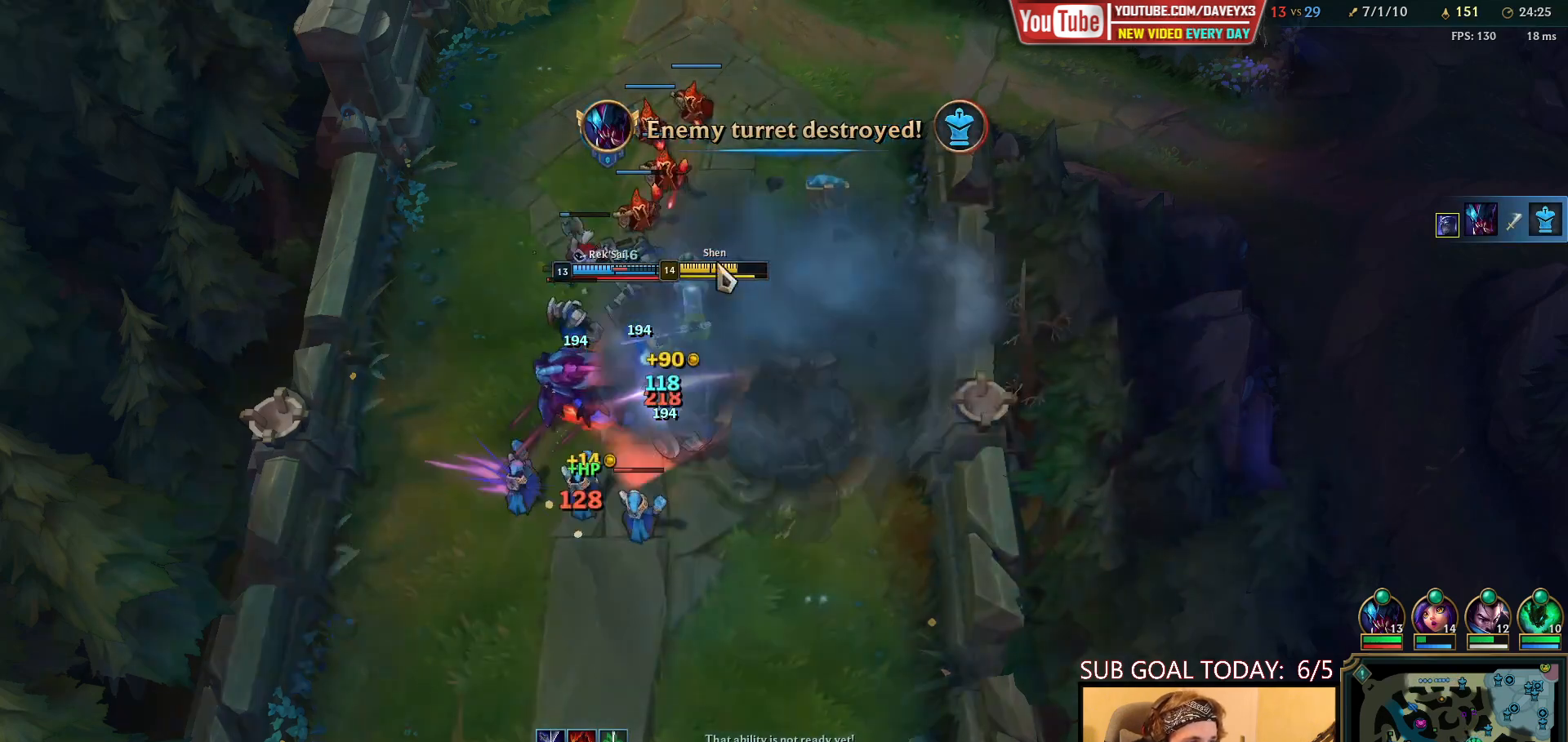
{"keys": [], "mouse": ["right"], "events": [[50, "mouse_right", "down"], [150, "mouse_right", "up"], [233, "mouse_right", "down"], [350, "mouse_right", "up"], [400, "mouse_right", "down"]]}
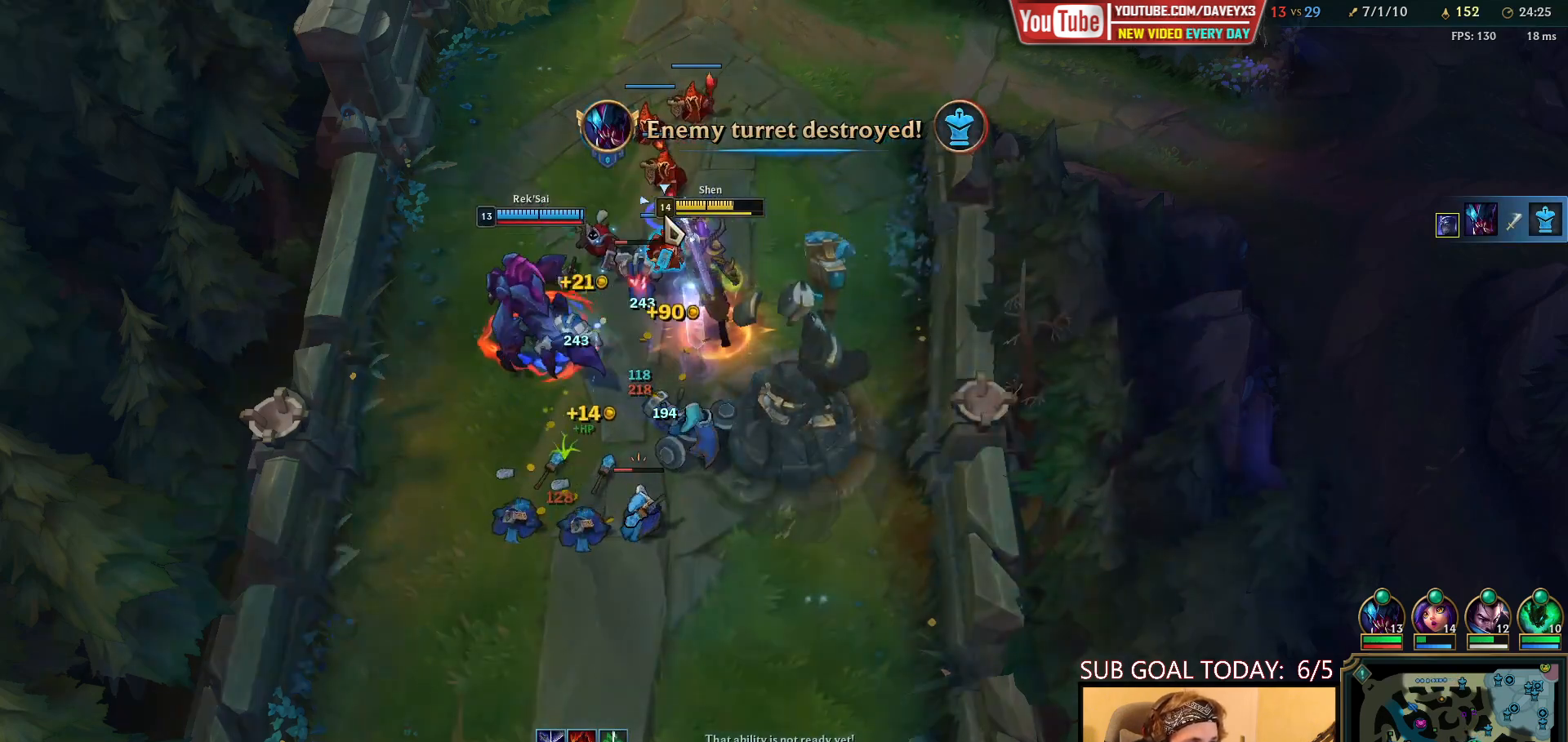
{"keys": [], "mouse": ["right"], "events": [[67, "mouse_right", "up"], [183, "mouse_left", "down"], [250, "mouse_left", "up"], [450, "mouse_right", "down"]]}
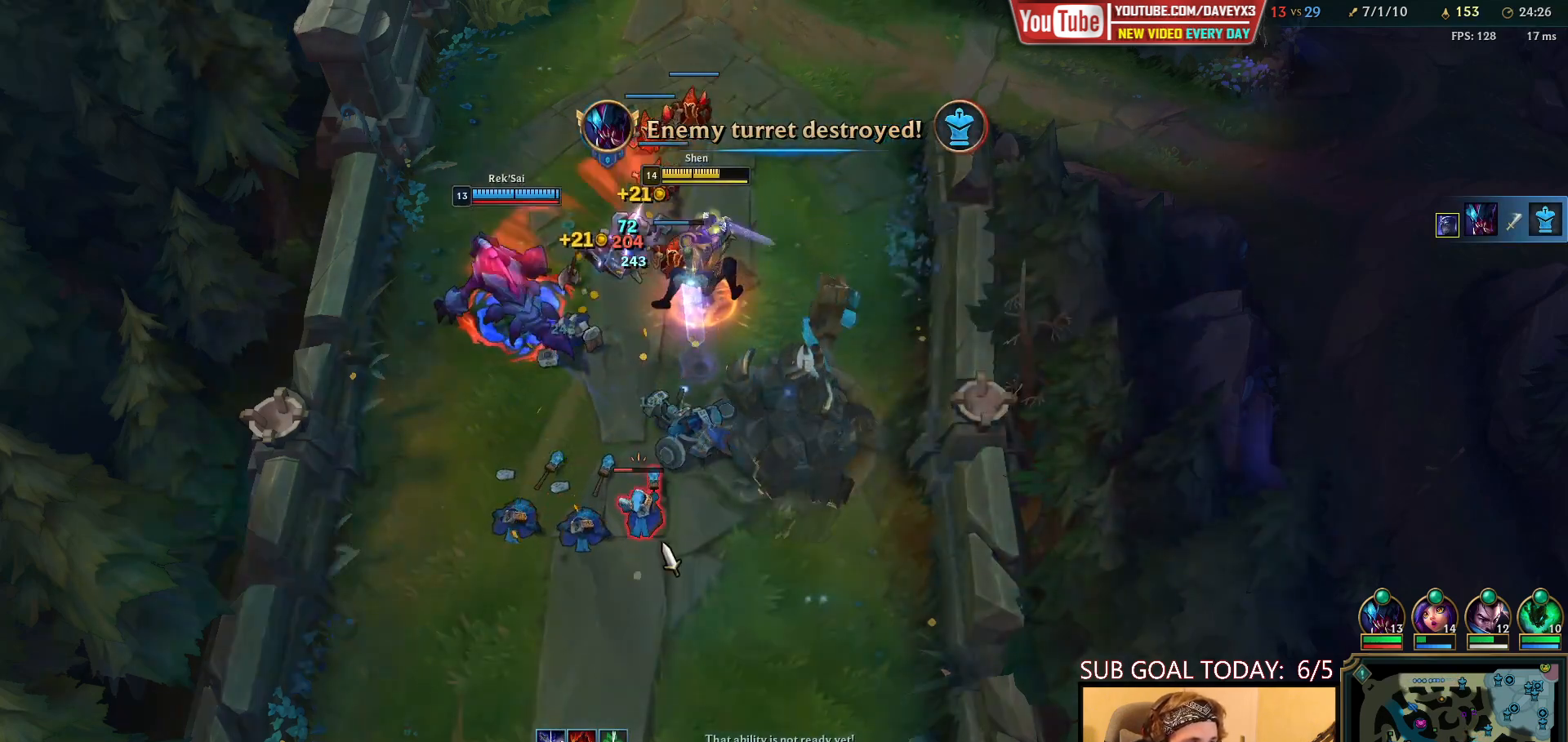
{"keys": [], "mouse": [], "events": [[33, "mouse_right", "up"], [133, "mouse_right", "down"], [283, "mouse_right", "up"], [383, "mouse_left", "down"], [450, "mouse_left", "up"]]}
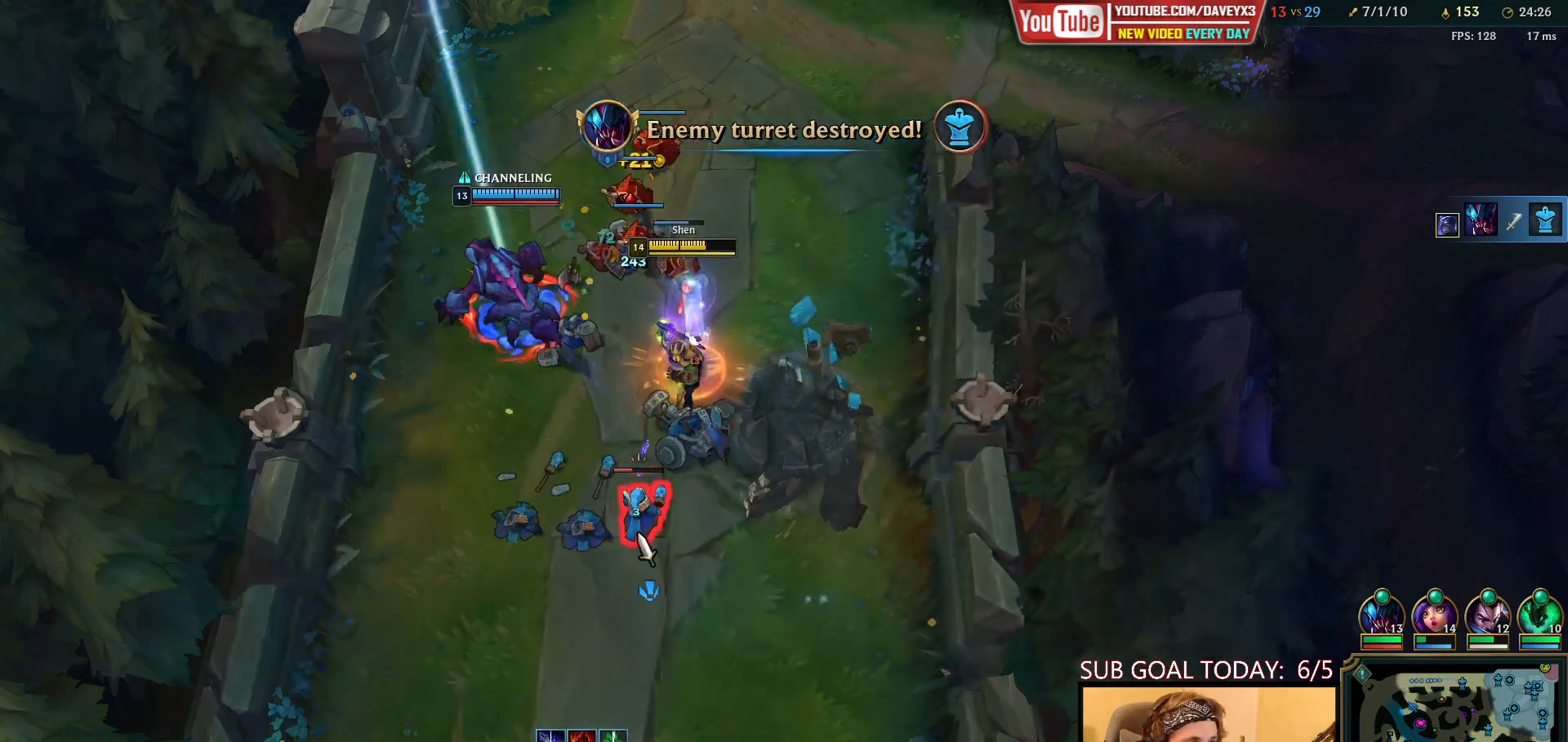
{"keys": [], "mouse": [], "events": [[33, "mouse_left", "down"], [83, "mouse_left", "up"], [150, "mouse_left", "down"], [250, "mouse_left", "up"]]}
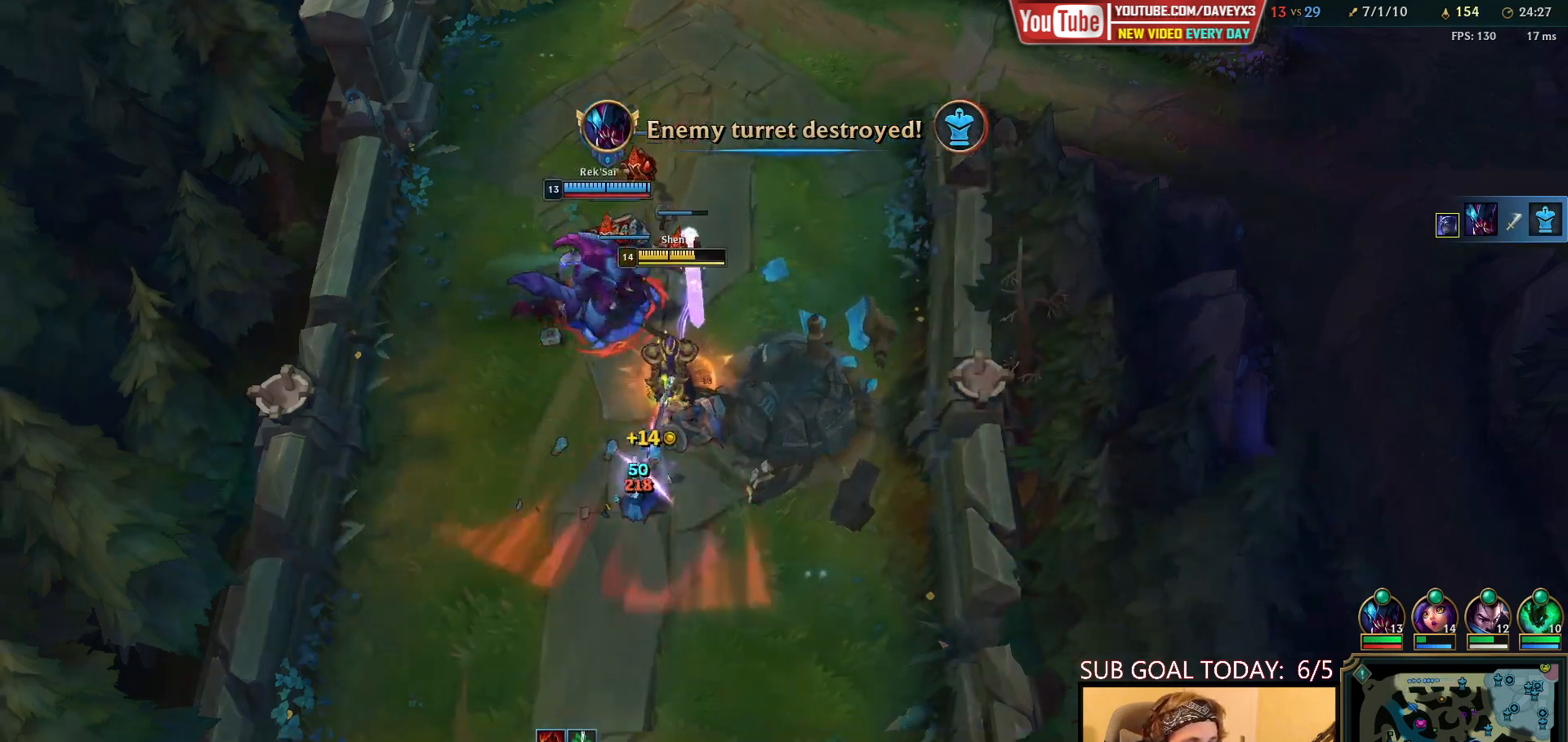
{"keys": [], "mouse": ["right"], "events": [[233, "mouse_right", "down"], [333, "mouse_right", "up"], [467, "mouse_right", "down"]]}
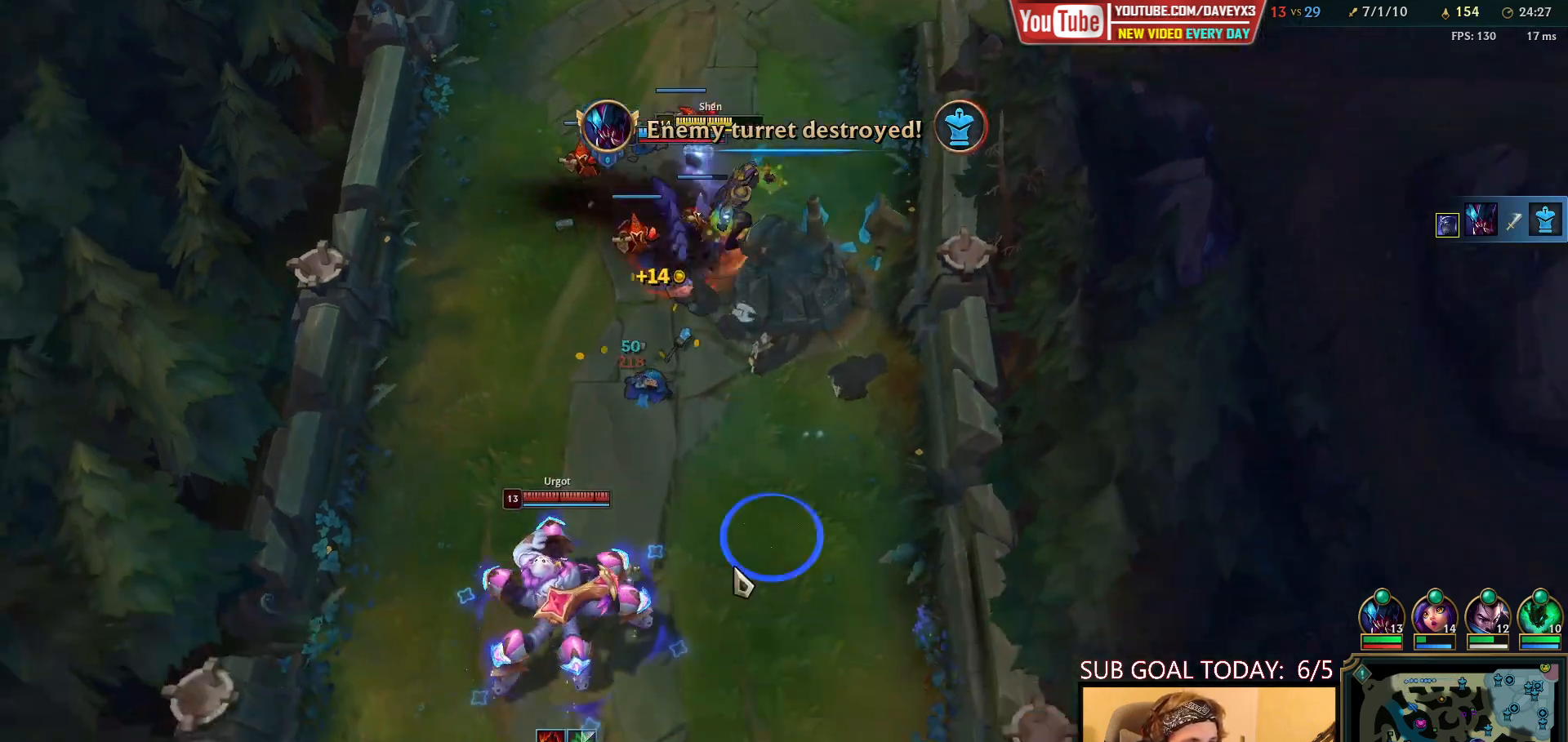
{"keys": ["e"], "mouse": [], "events": [[50, "mouse_right", "up"], [317, "e", "down"]]}
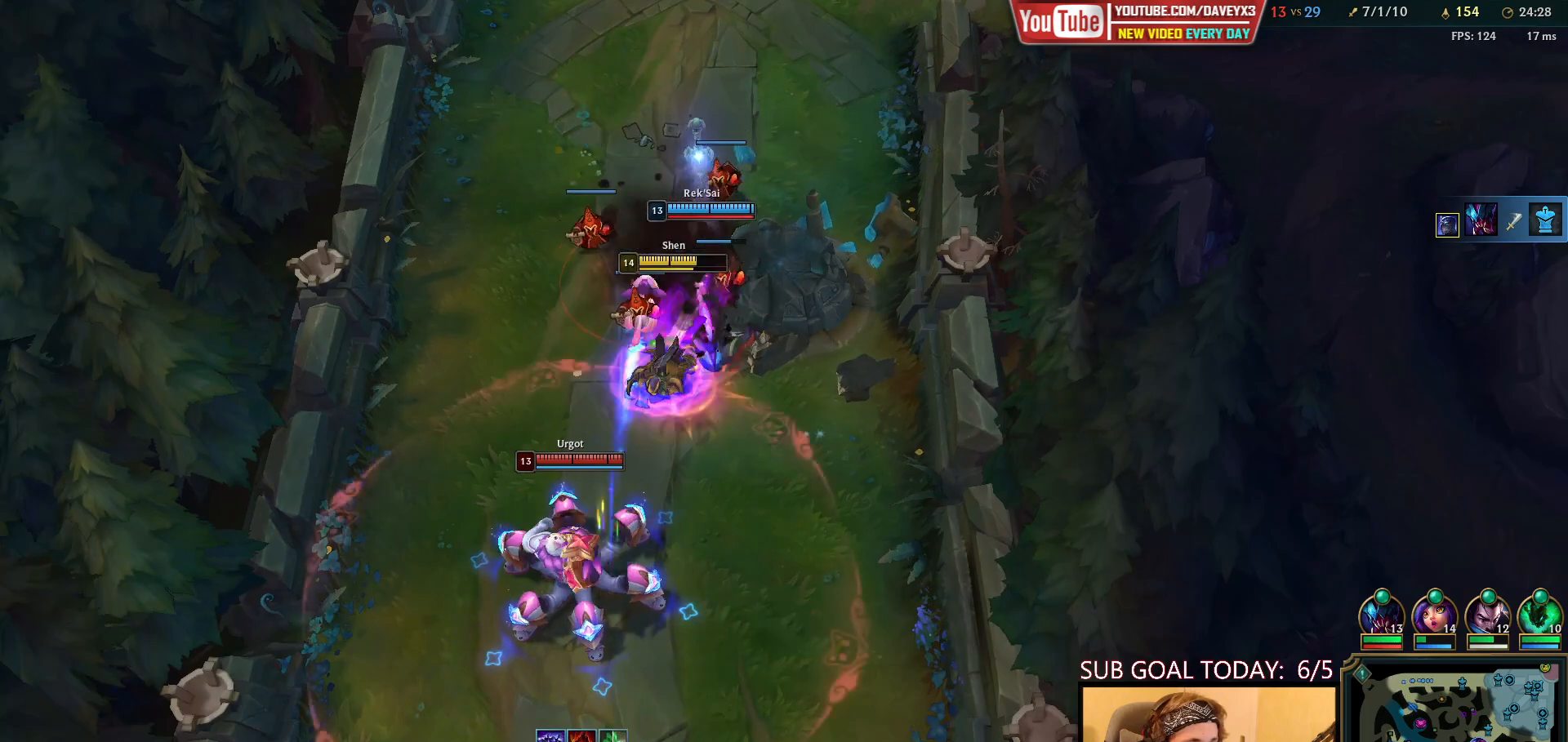
{"keys": [], "mouse": [], "events": [[367, "mouse_right", "down"], [400, "e", "up"], [433, "mouse_right", "up"]]}
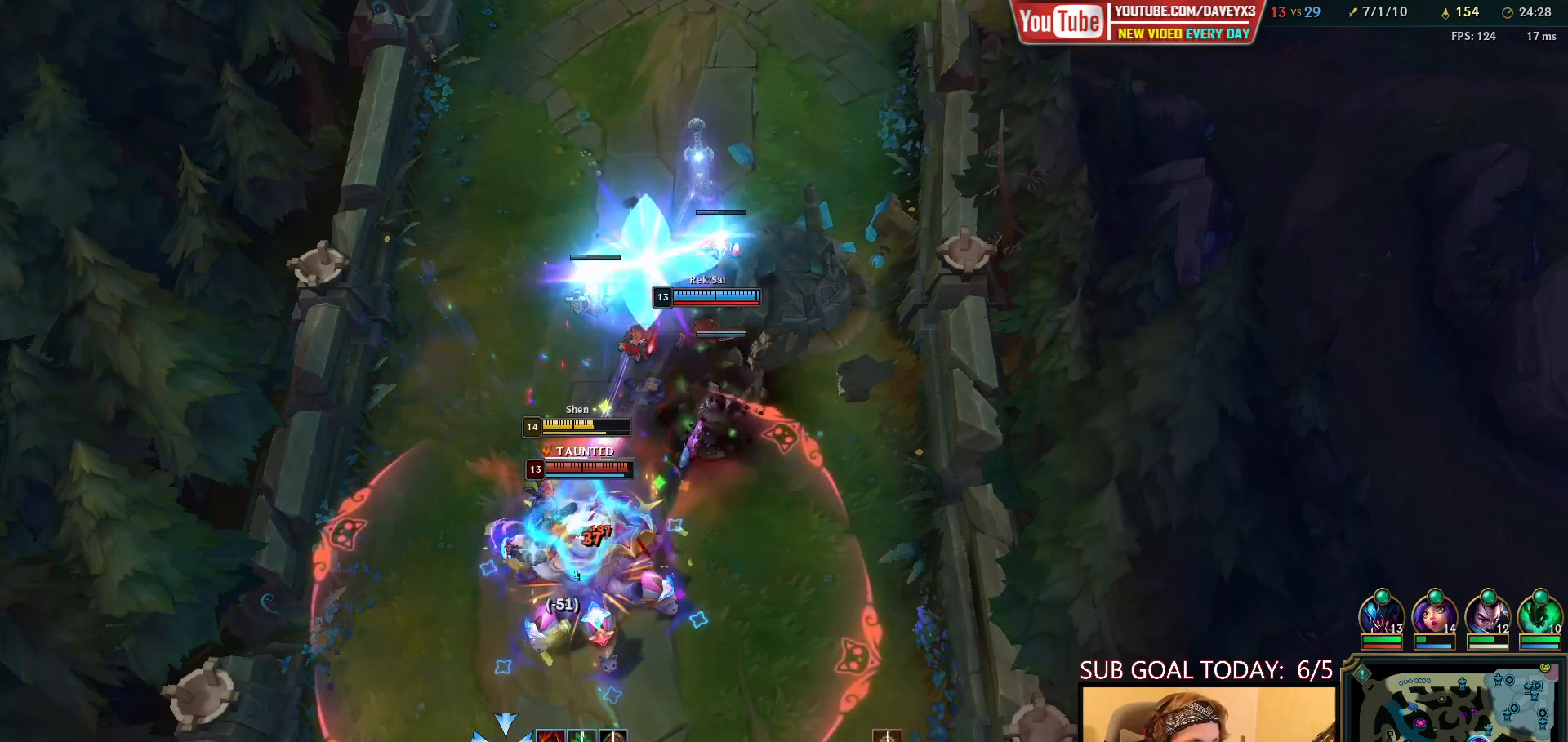
{"keys": ["space"], "mouse": [], "events": [[17, "mouse_right", "down"], [133, "mouse_right", "up"], [133, "space", "down"], [150, "q", "down"], [267, "mouse_right", "down"], [267, "q", "up"], [300, "q", "down"], [417, "mouse_right", "up"], [417, "q", "up"]]}
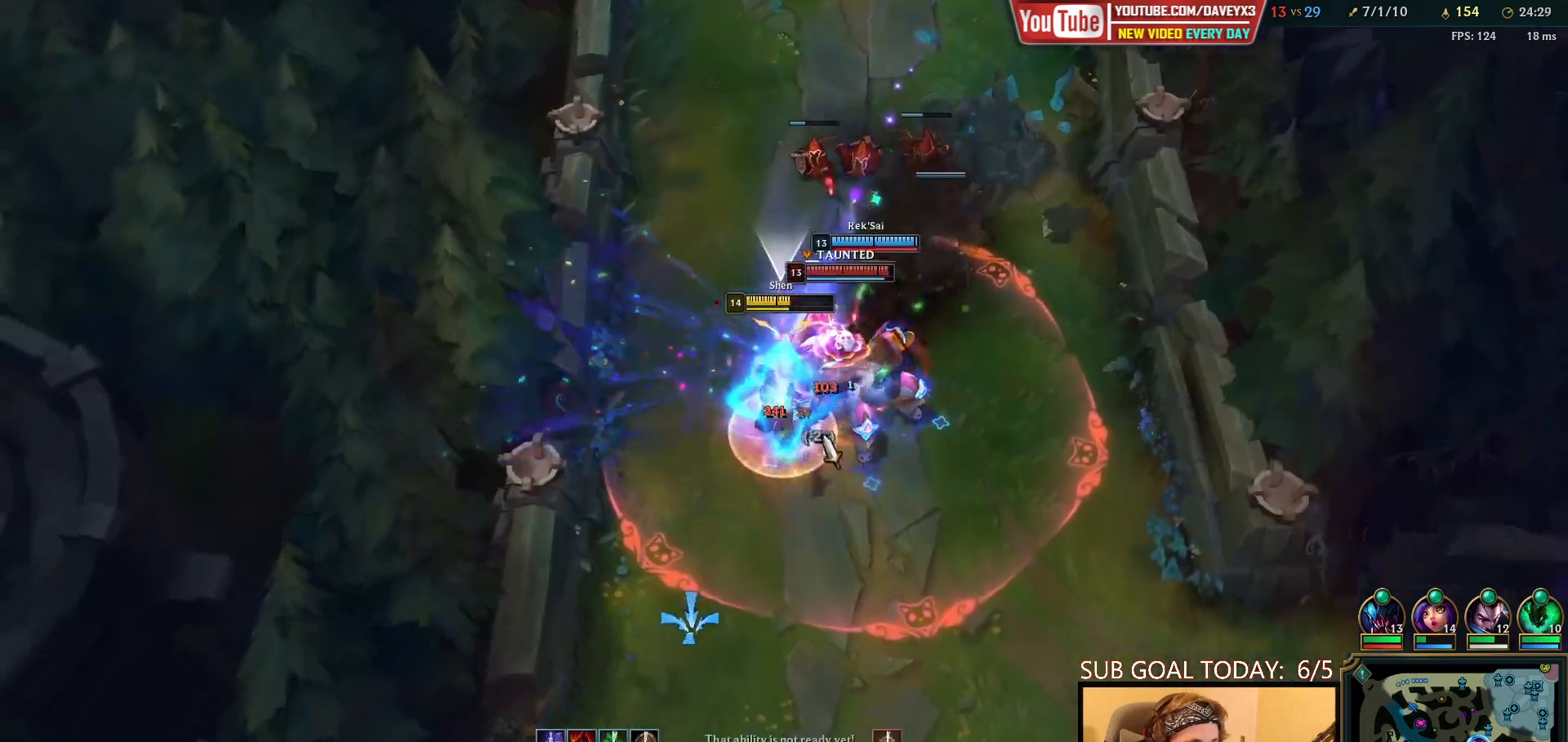
{"keys": ["space"], "mouse": ["right"], "events": [[50, "mouse_left", "down"], [117, "mouse_left", "up"], [417, "mouse_right", "down"], [433, "w", "down"], [500, "w", "up"]]}
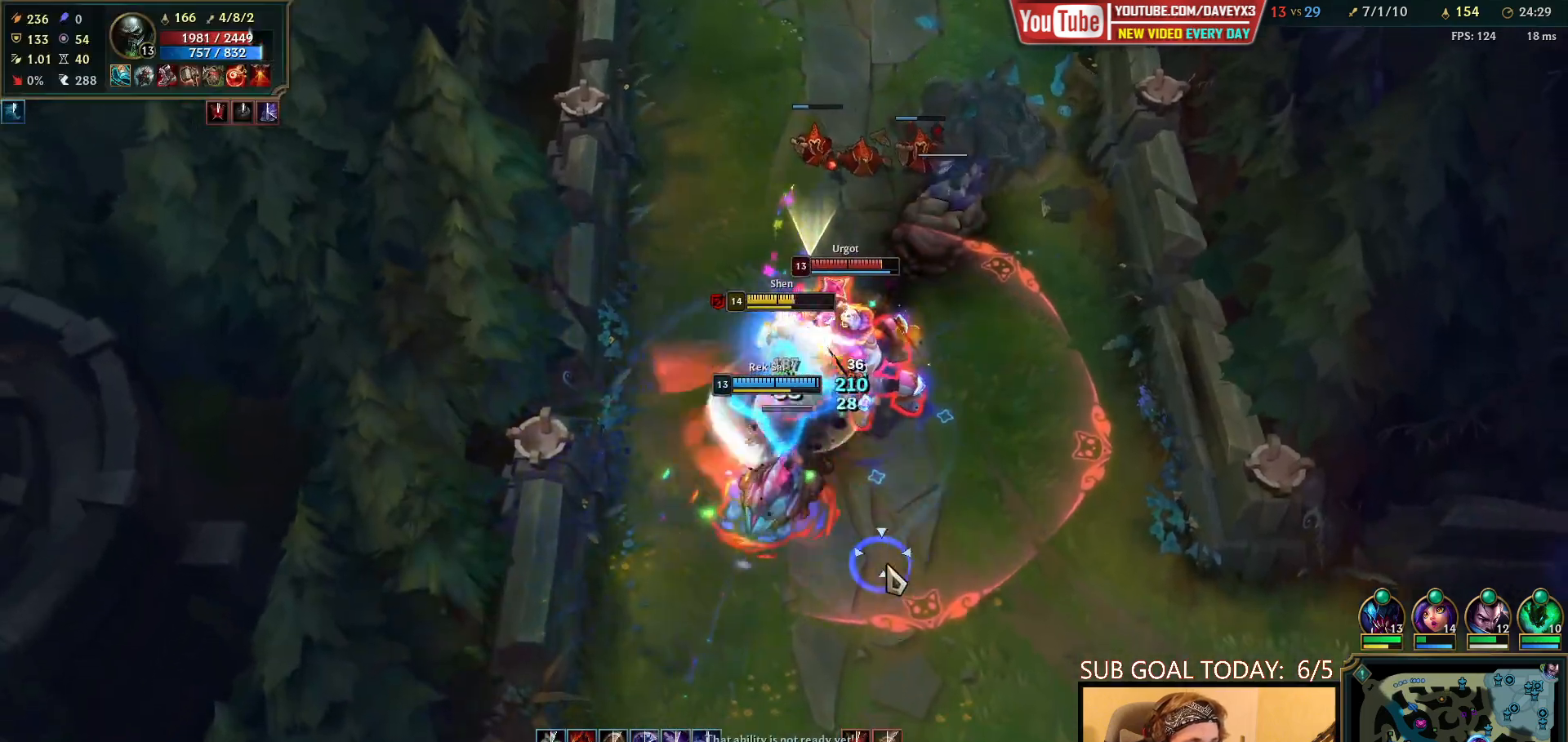
{"keys": ["space"], "mouse": ["left"], "events": [[17, "mouse_right", "up"], [83, "w", "down"], [100, "mouse_right", "down"], [150, "w", "up"], [217, "mouse_right", "up"], [233, "w", "down"], [267, "mouse_right", "down"], [317, "w", "up"], [383, "mouse_right", "up"], [383, "w", "down"], [450, "mouse_left", "down"], [483, "w", "up"]]}
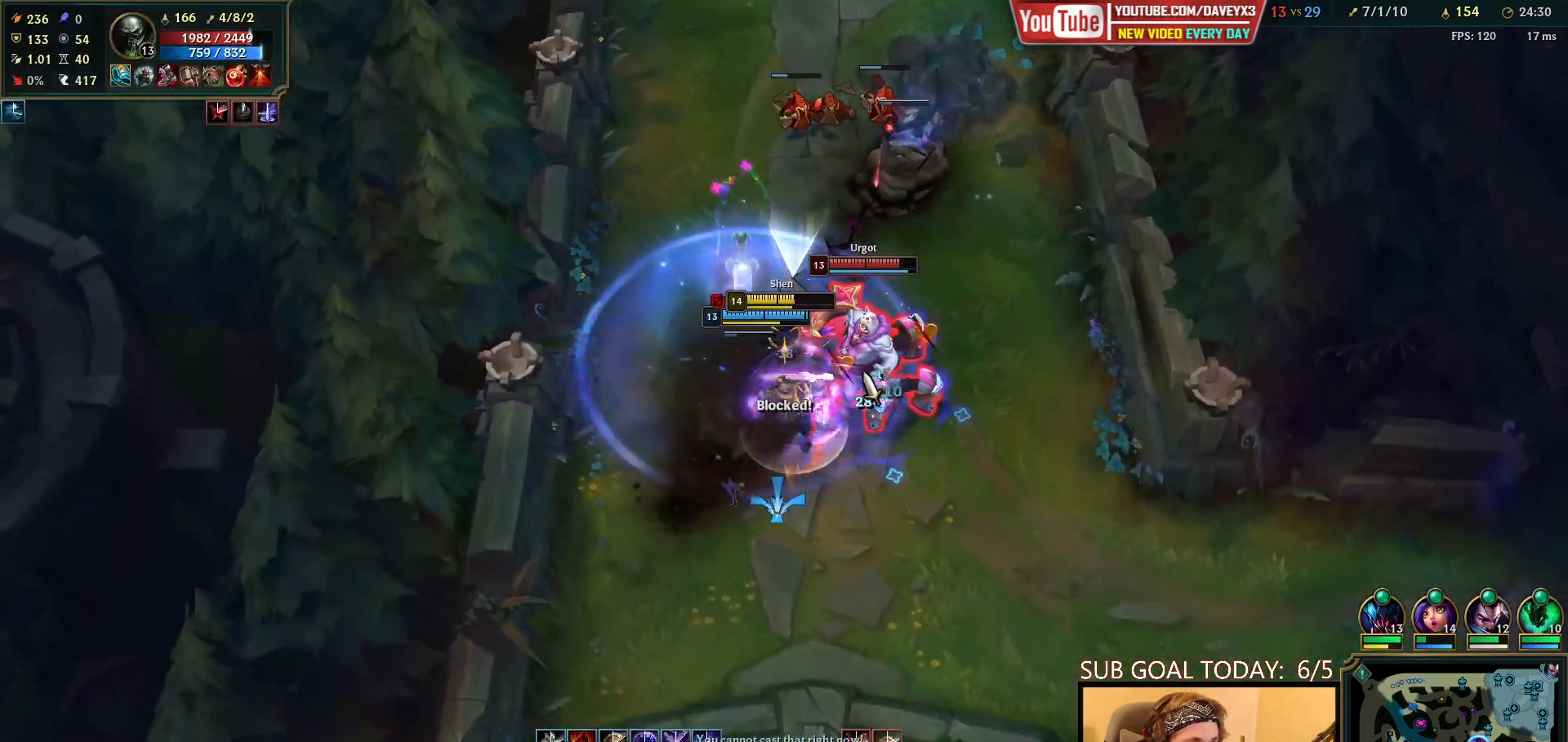
{"keys": ["space"], "mouse": [], "events": [[83, "mouse_left", "up"], [217, "mouse_right", "down"], [300, "mouse_right", "up"], [367, "mouse_right", "down"], [467, "mouse_right", "up"]]}
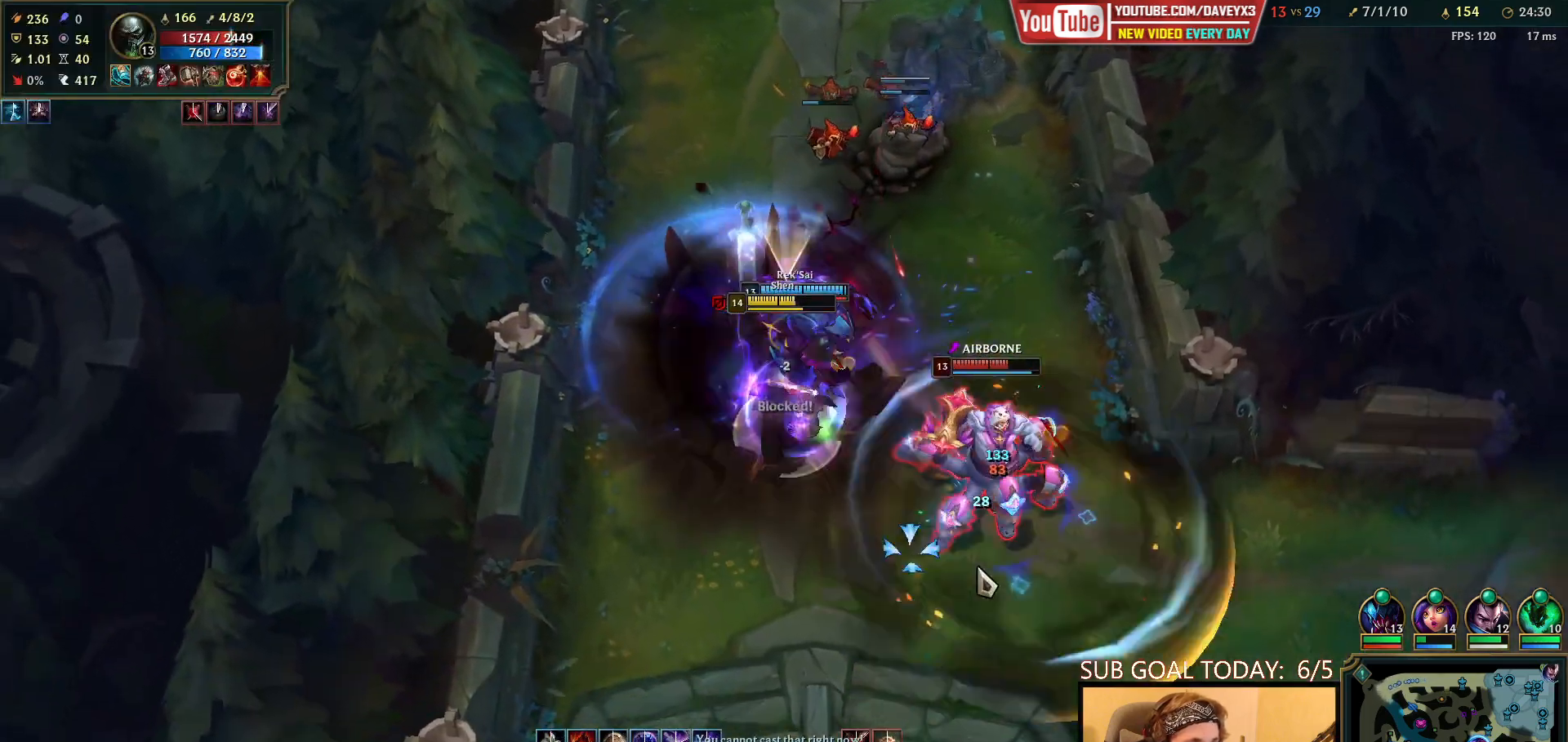
{"keys": ["space"], "mouse": [], "events": [[33, "mouse_right", "down"], [150, "mouse_right", "up"], [217, "mouse_right", "down"], [300, "mouse_right", "up"], [333, "mouse_left", "down"], [450, "mouse_left", "up"]]}
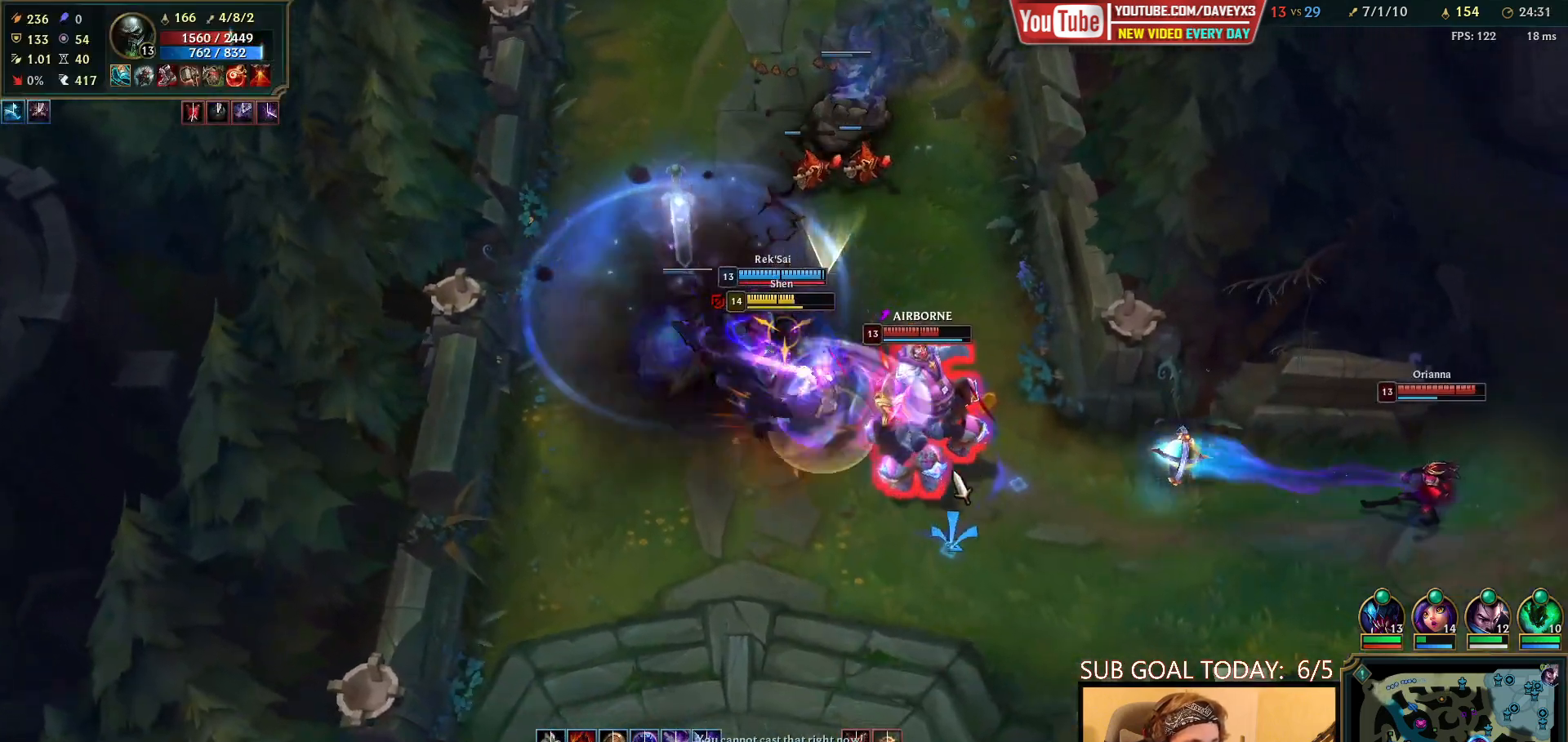
{"keys": ["space"], "mouse": [], "events": [[117, "mouse_right", "down"], [200, "mouse_right", "up"], [267, "mouse_right", "down"], [400, "mouse_right", "up"]]}